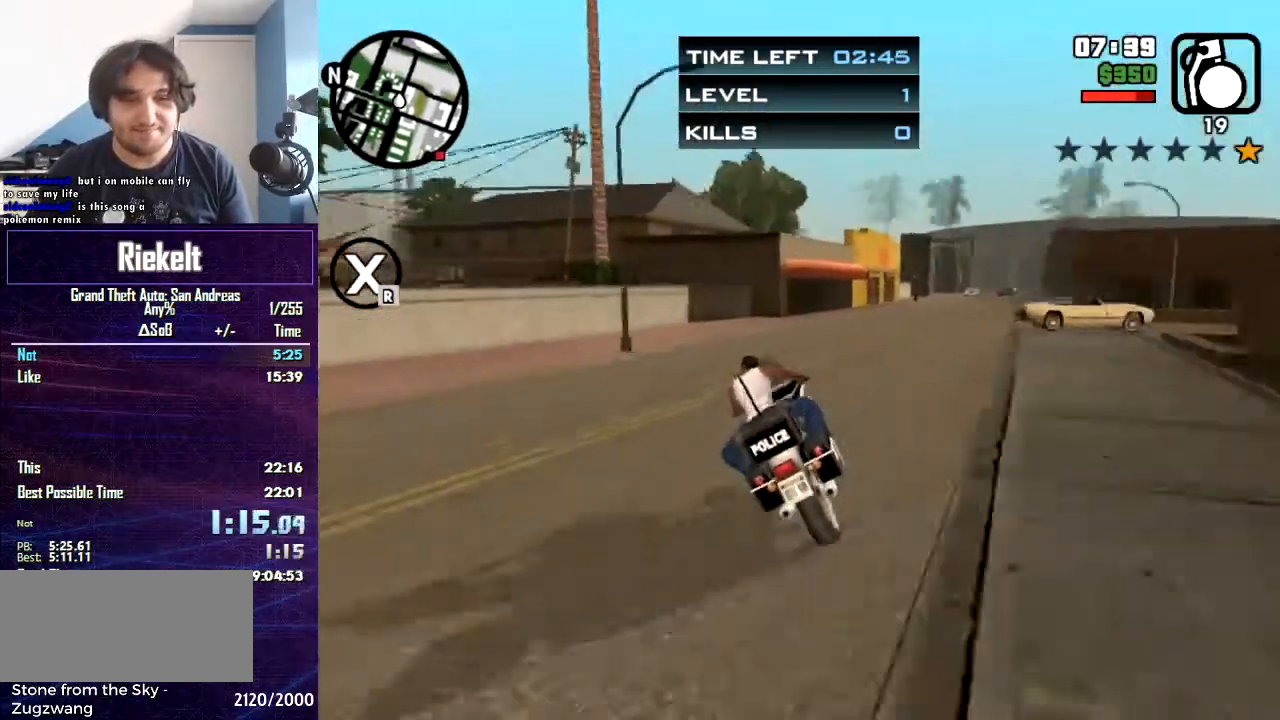
Gameplay with keyboard and mouse; each line is a JSON object with the keys and mouse buttons held at the frame after it. "events" lists presses ("down") and releases ("up") of "1", "2", "3", "4", "5", "6", "8", "a", "alt", "c", "caps_lock", "ctrl", "d", "down", "e", "escape", "f", "f1", "f2", "f3", "g", "h", "left", "num2", "q", "r", "right", "s", "shift", "space", "t", "tab", "up", "v", "w", "x", "z", "mouse_left", "mouse_middle", "mouse_right", "mouse_wheel_up" and "mouse_wheel_down" between this image and that frame as [ms after this image, input, new state], when the widget could be followed in between. "mouse_left", "mouse_middle", "mouse_right", "mouse_wheel_up", "mouse_wheel_down" = the "left", "middle", "right", "wheel_up", "wheel_down" buttons of the "mouse" list. No other keys are recorded. Mouse movement is not recorded.
{"keys": ["a", "space"], "mouse": [], "events": [[67, "a", "up"], [434, "a", "down"], [501, "space", "down"]]}
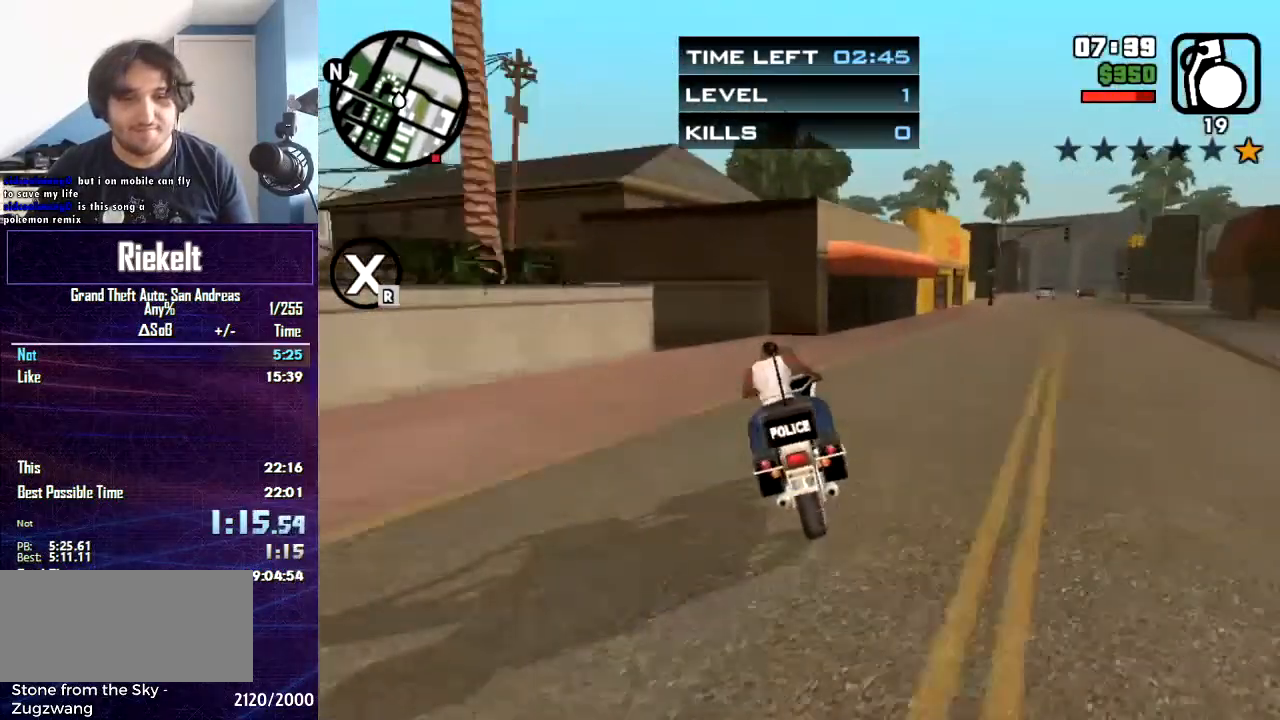
{"keys": ["w"], "mouse": [], "events": [[233, "space", "up"], [267, "a", "up"], [400, "w", "down"]]}
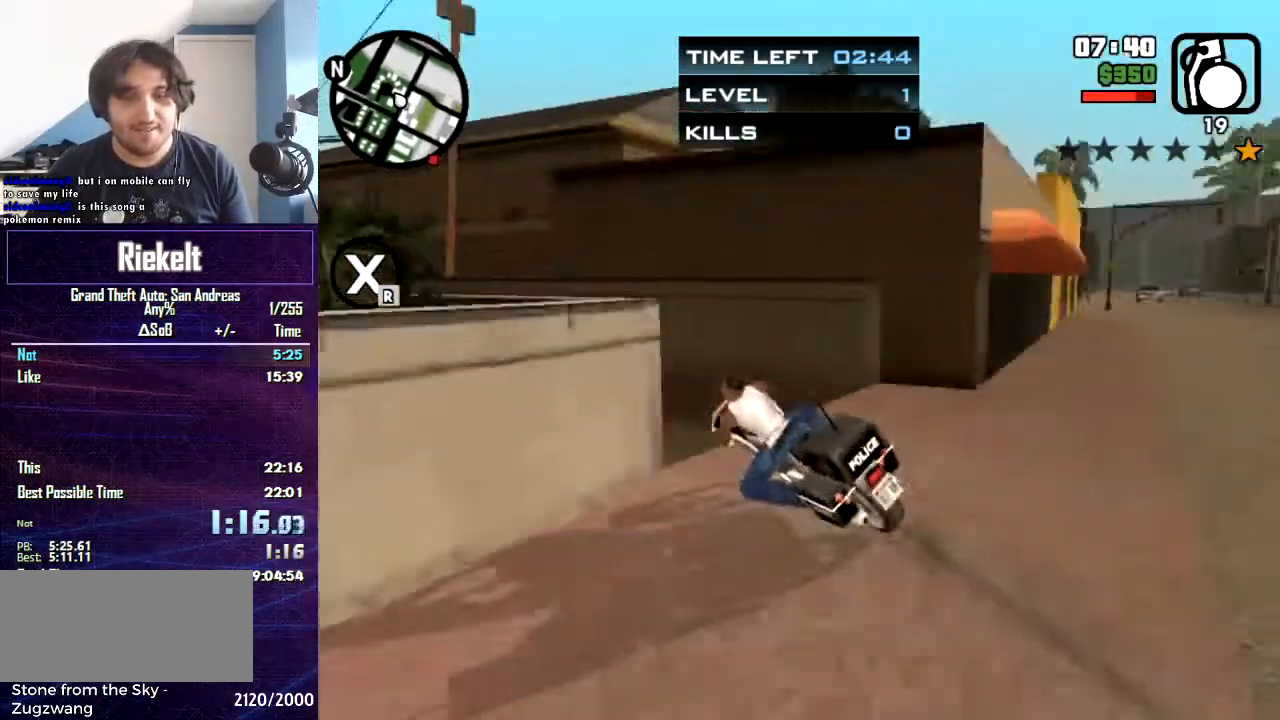
{"keys": ["w"], "mouse": [], "events": [[200, "a", "down"], [367, "a", "up"]]}
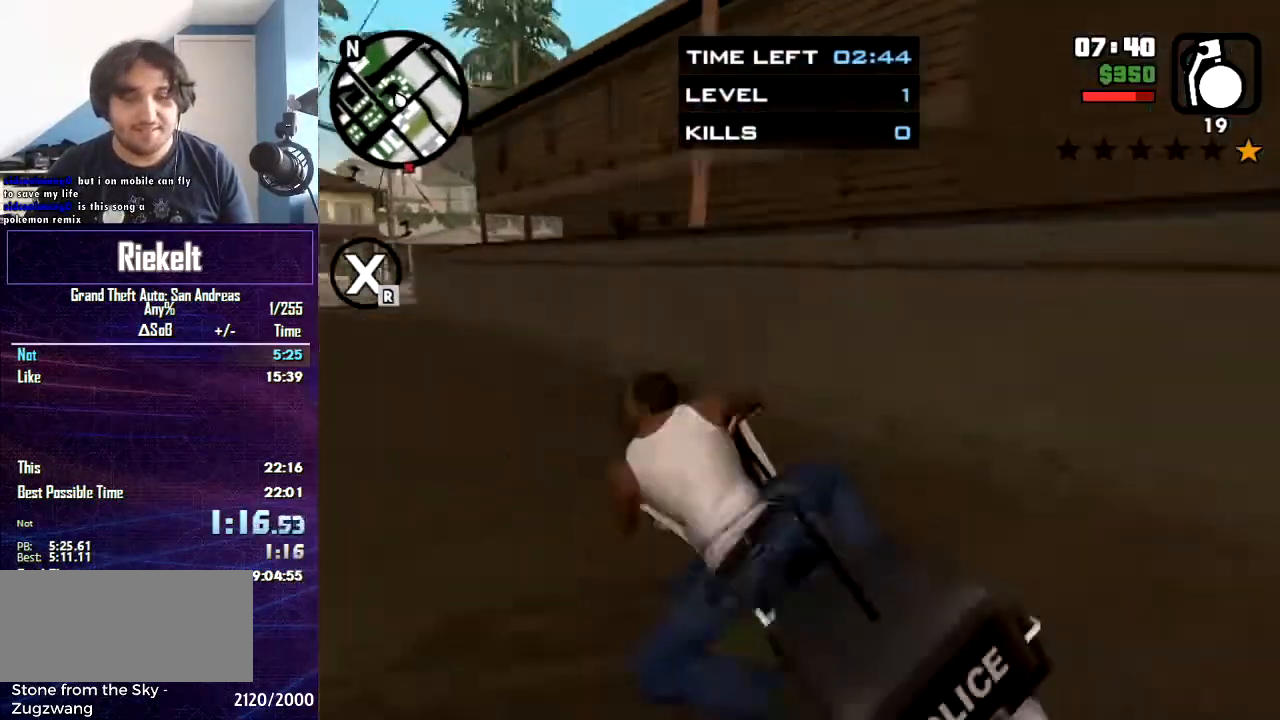
{"keys": ["w"], "mouse": [], "events": [[200, "a", "down"], [433, "a", "up"]]}
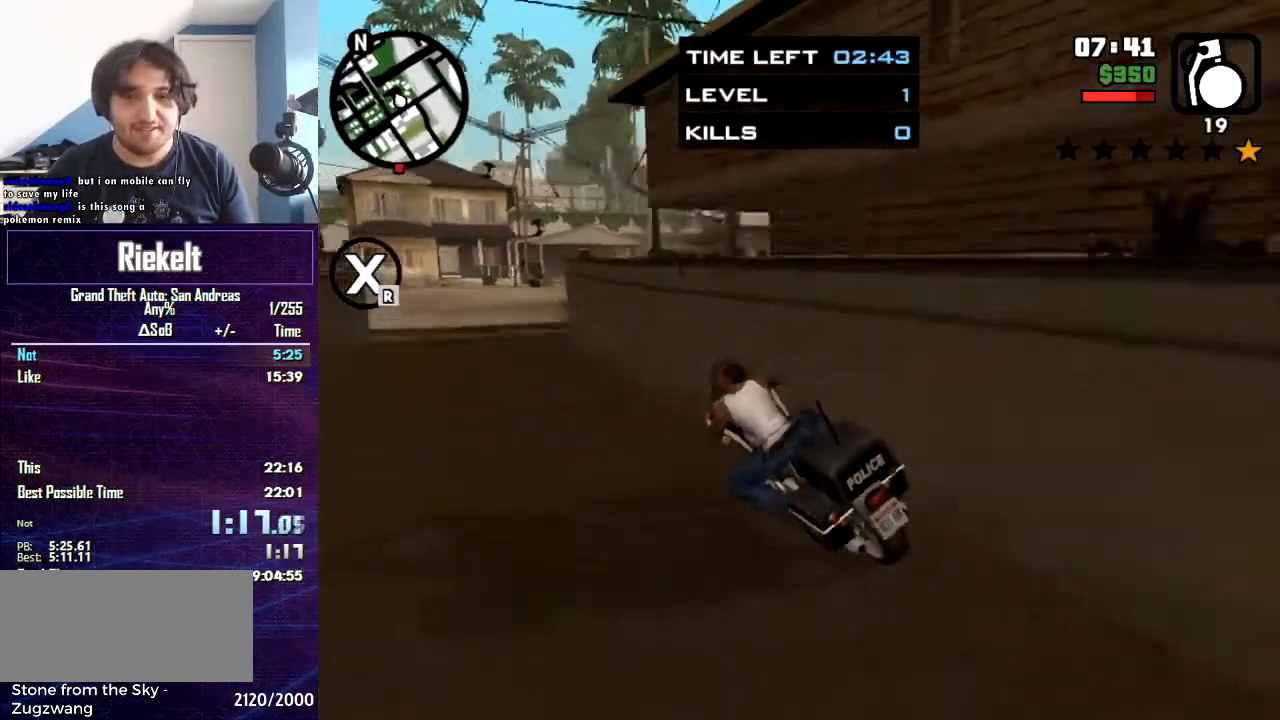
{"keys": ["d", "space"], "mouse": [], "events": [[234, "w", "up"], [367, "d", "down"], [401, "space", "down"]]}
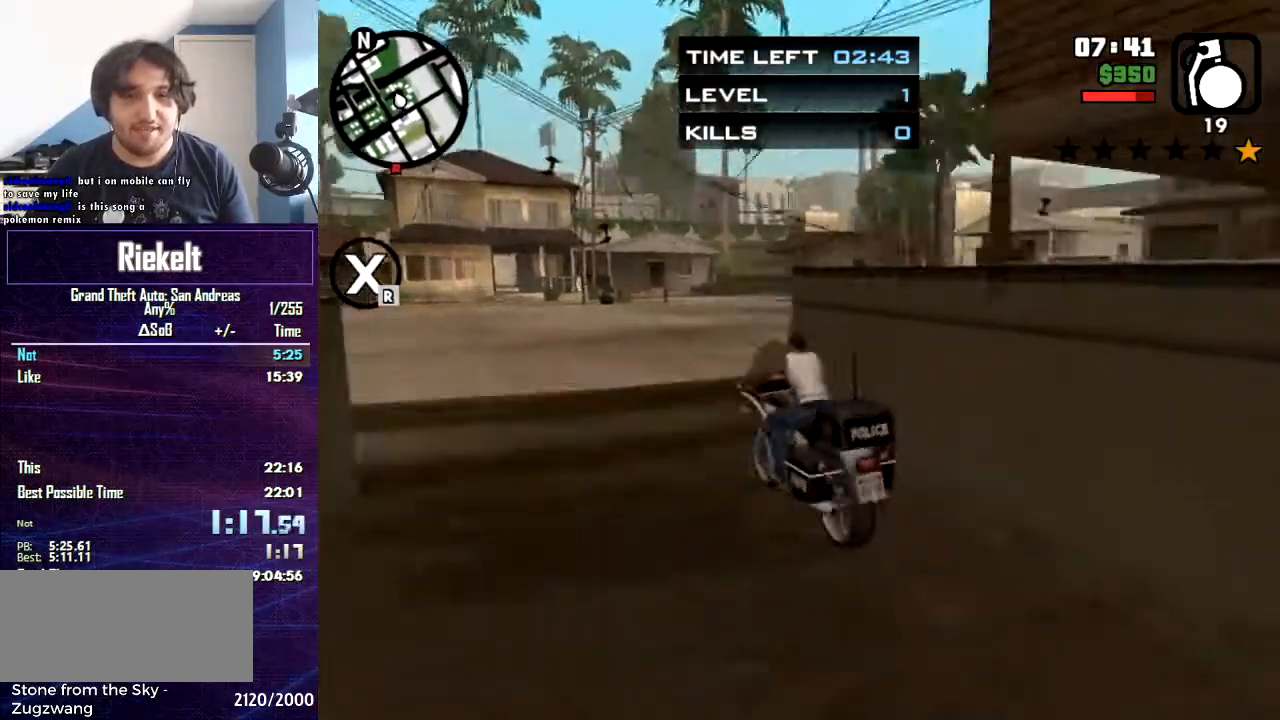
{"keys": ["d", "w"], "mouse": [], "events": [[367, "w", "down"], [433, "space", "up"]]}
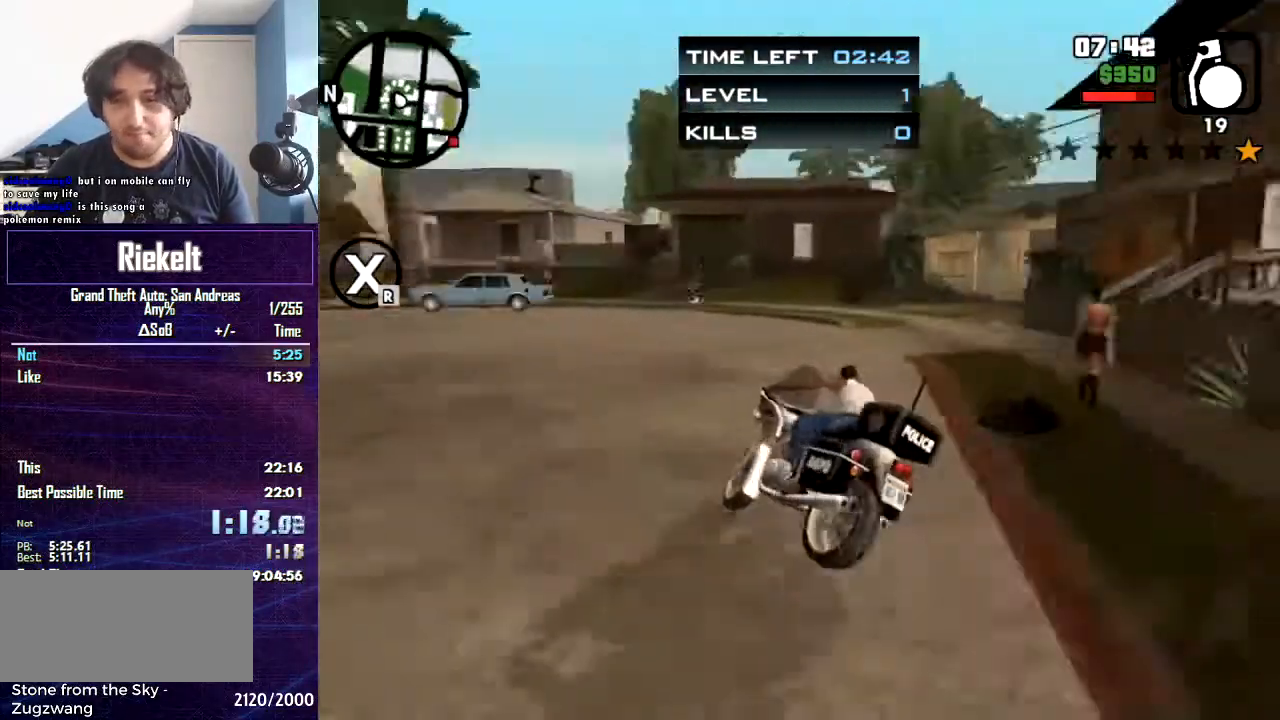
{"keys": ["d"], "mouse": [], "events": [[501, "w", "up"]]}
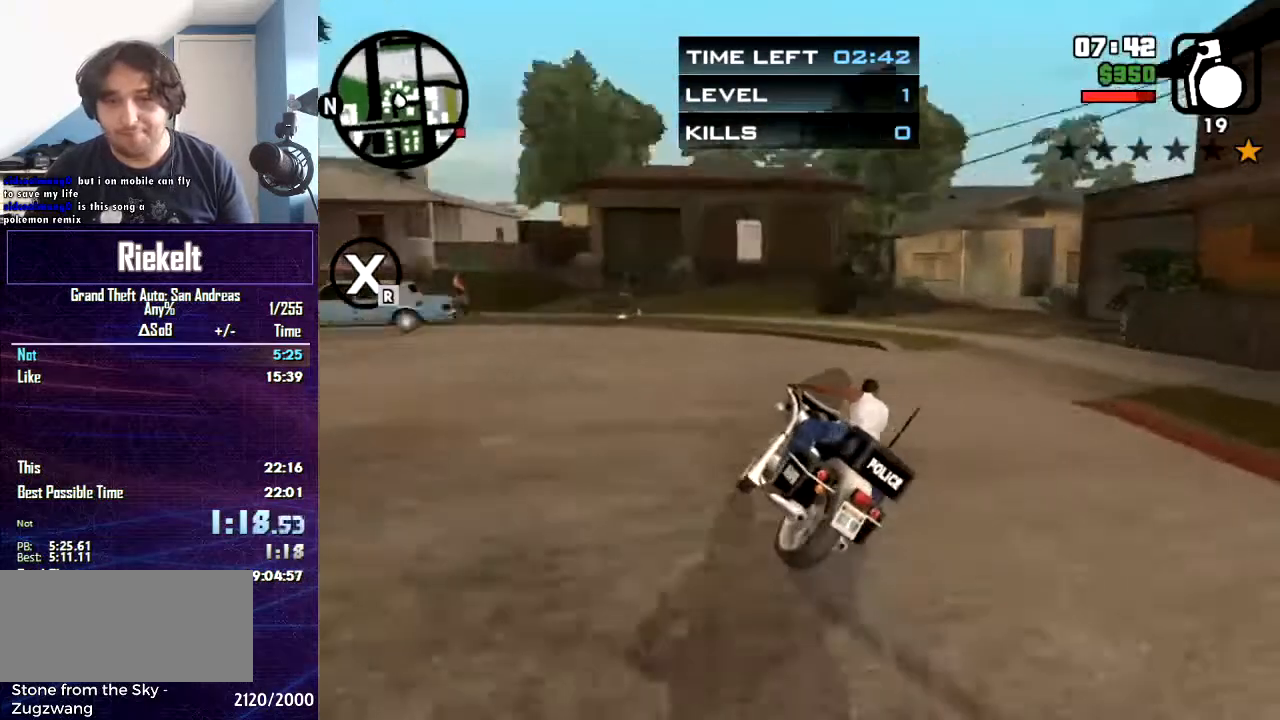
{"keys": ["d"], "mouse": [], "events": []}
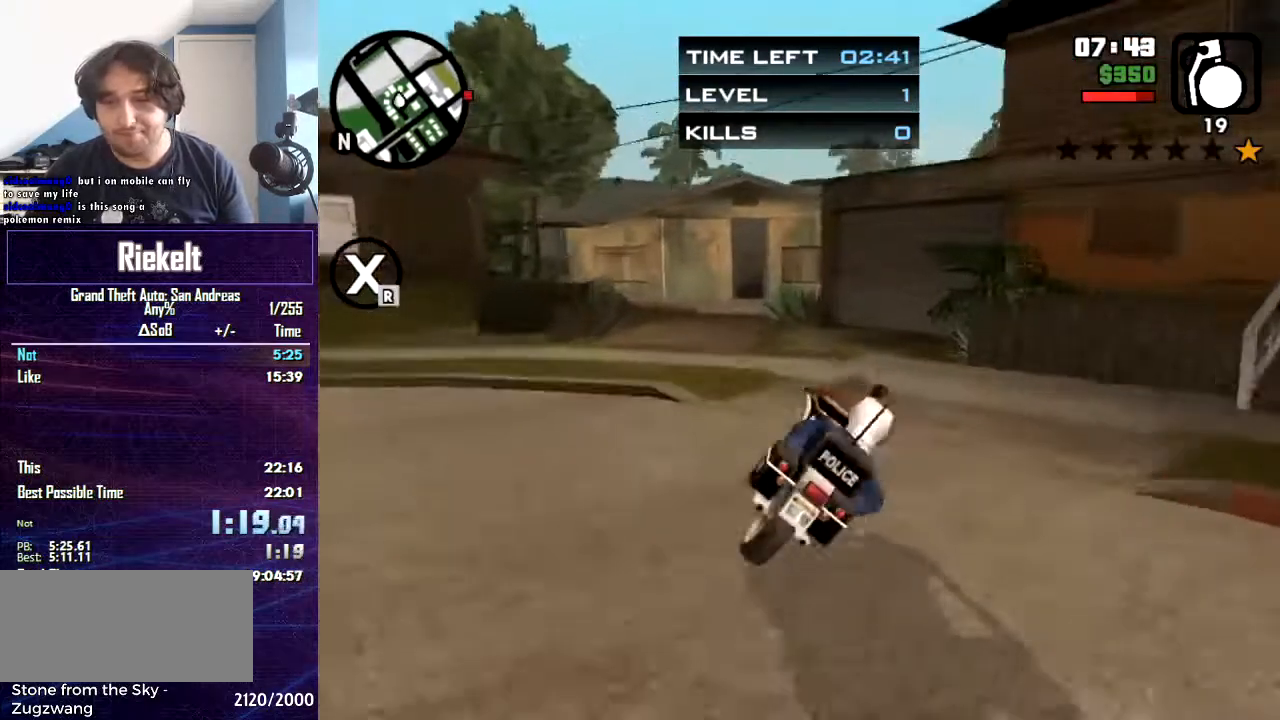
{"keys": ["s"], "mouse": [], "events": [[100, "d", "up"], [300, "s", "down"]]}
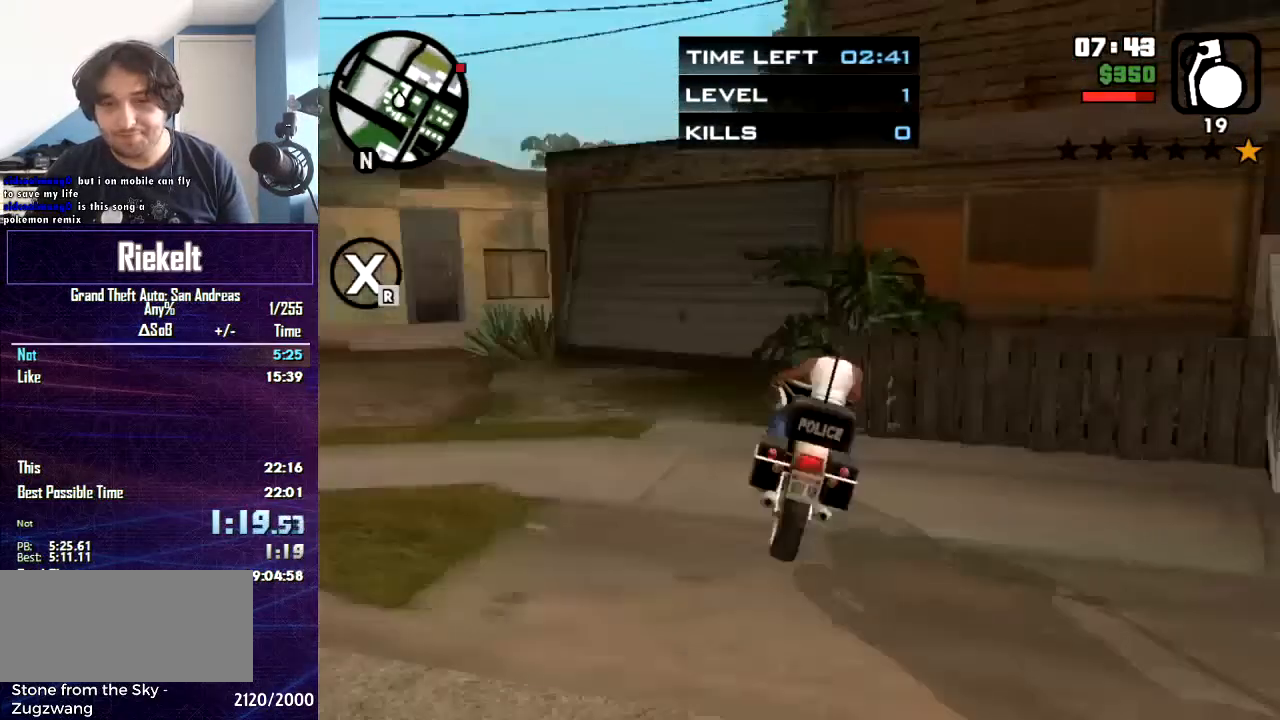
{"keys": [], "mouse": [], "events": [[66, "a", "down"], [66, "s", "up"], [200, "a", "up"], [200, "s", "down"], [400, "s", "up"]]}
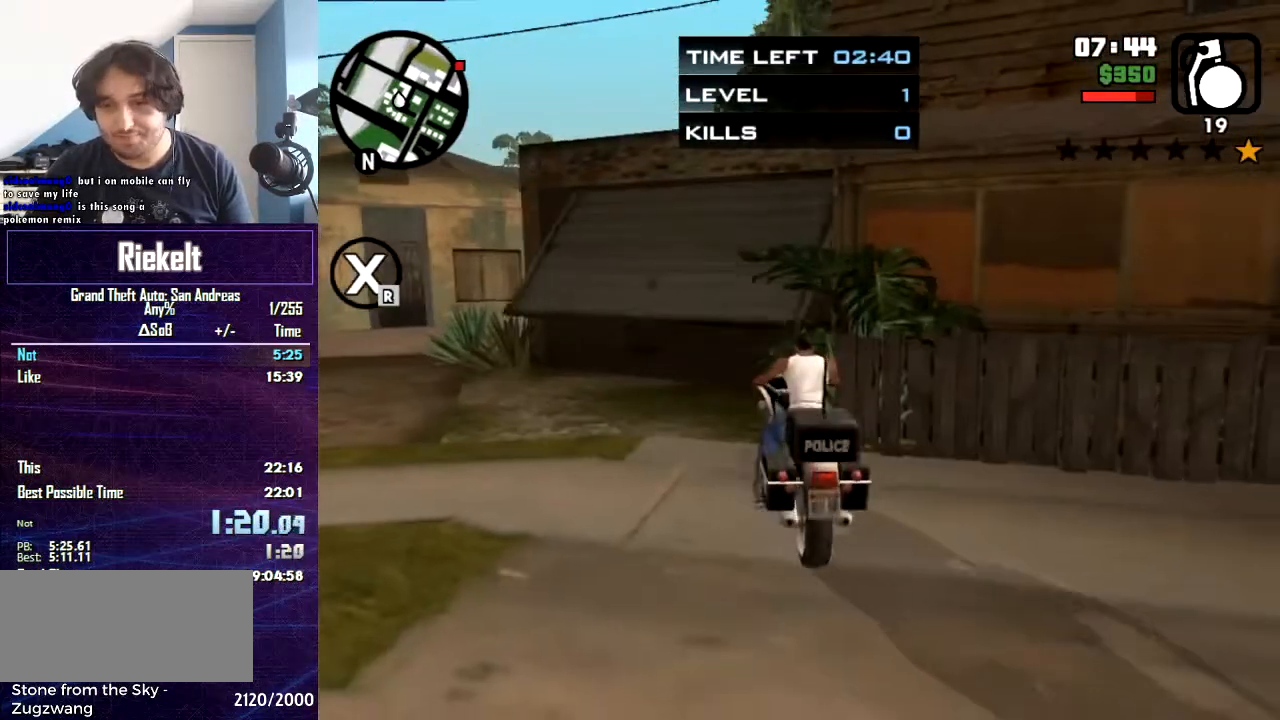
{"keys": ["r"], "mouse": [], "events": [[234, "r", "down"]]}
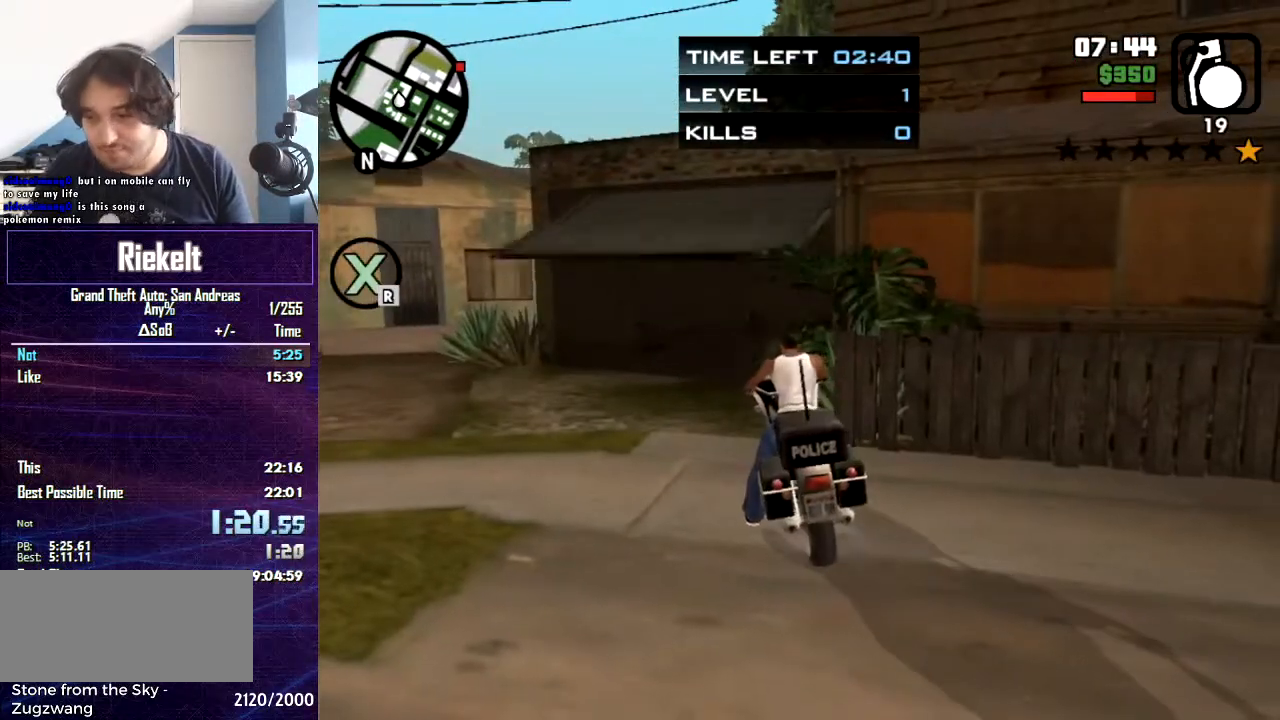
{"keys": ["r"], "mouse": [], "events": []}
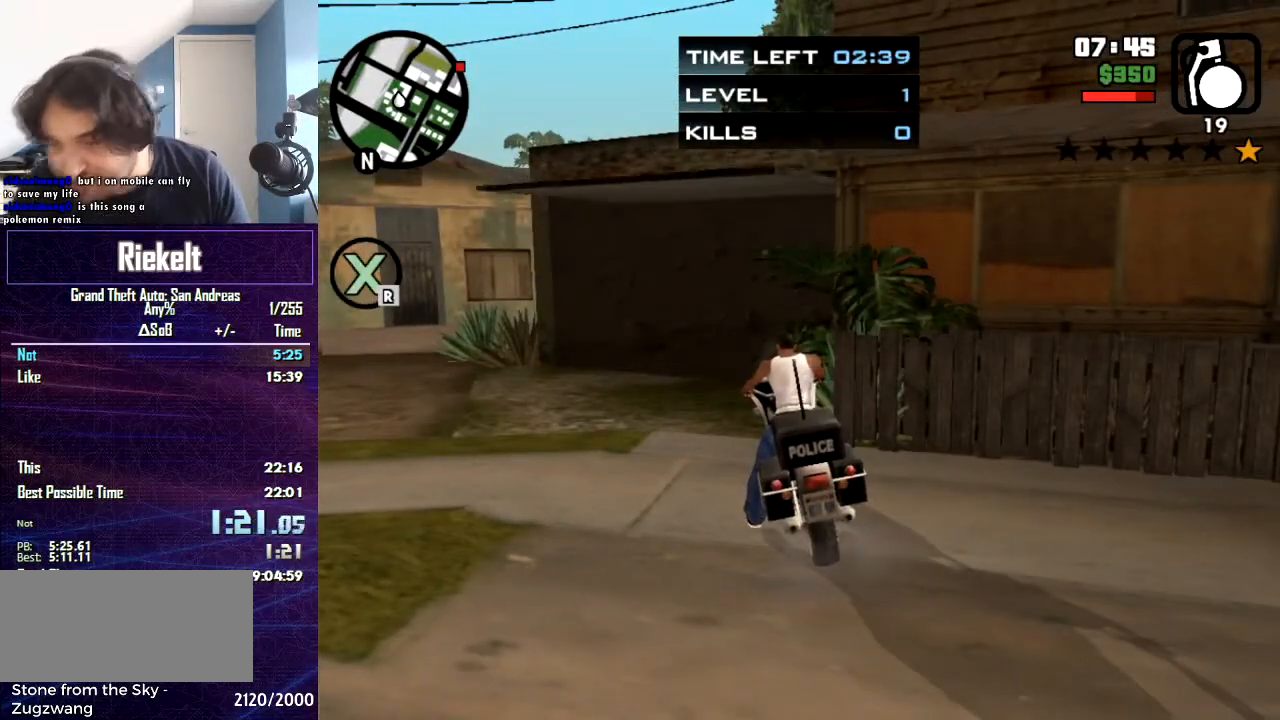
{"keys": ["r"], "mouse": [], "events": []}
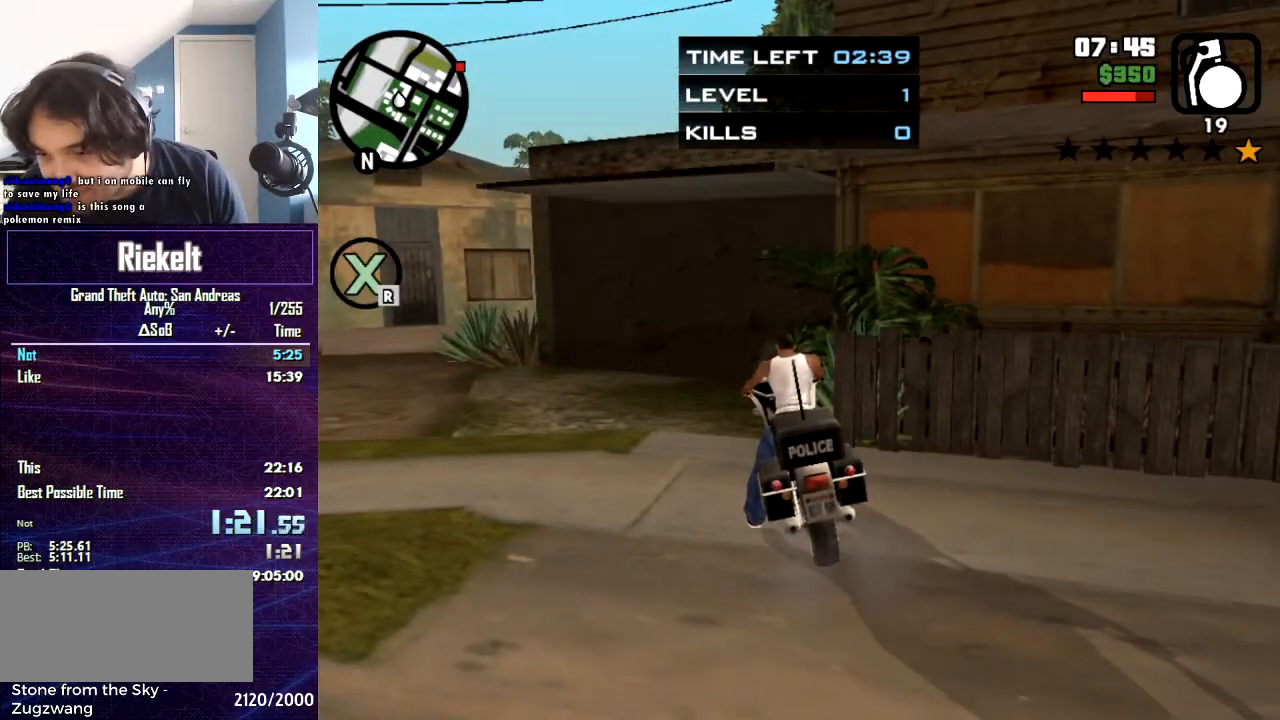
{"keys": ["w"], "mouse": [], "events": [[267, "r", "up"], [433, "w", "down"]]}
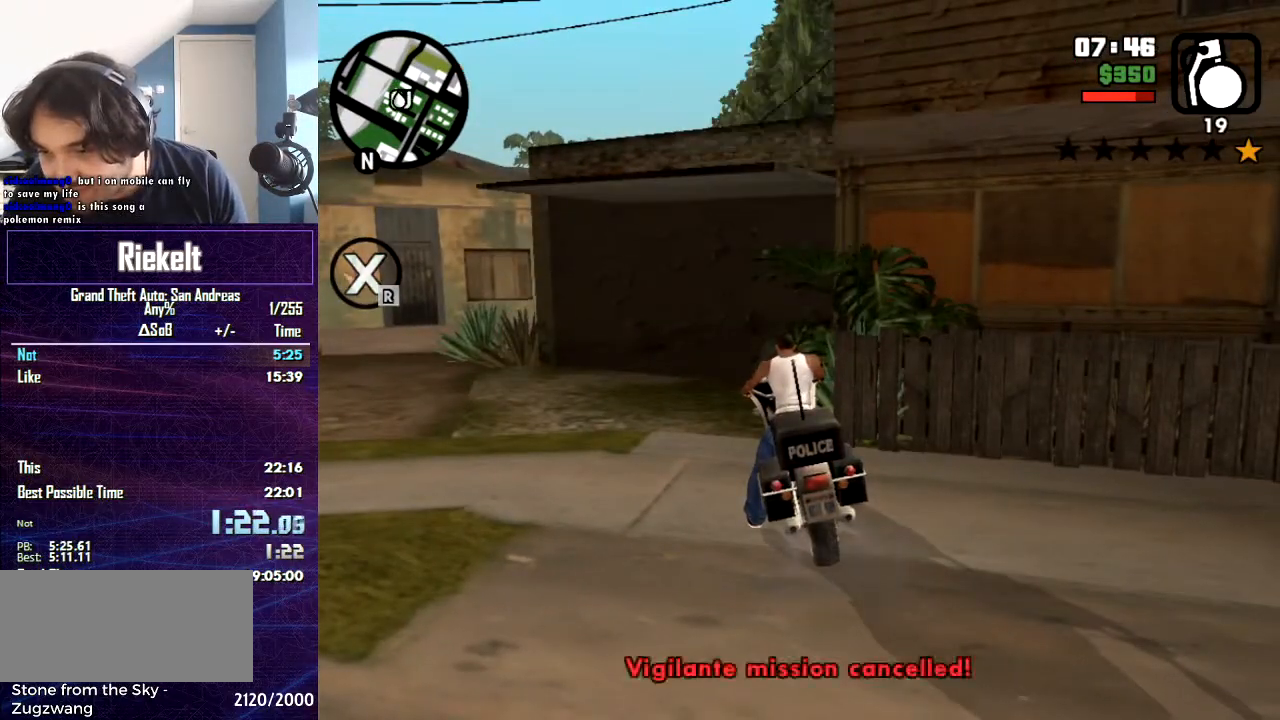
{"keys": ["d", "w"], "mouse": [], "events": [[134, "a", "down"], [334, "a", "up"], [467, "d", "down"]]}
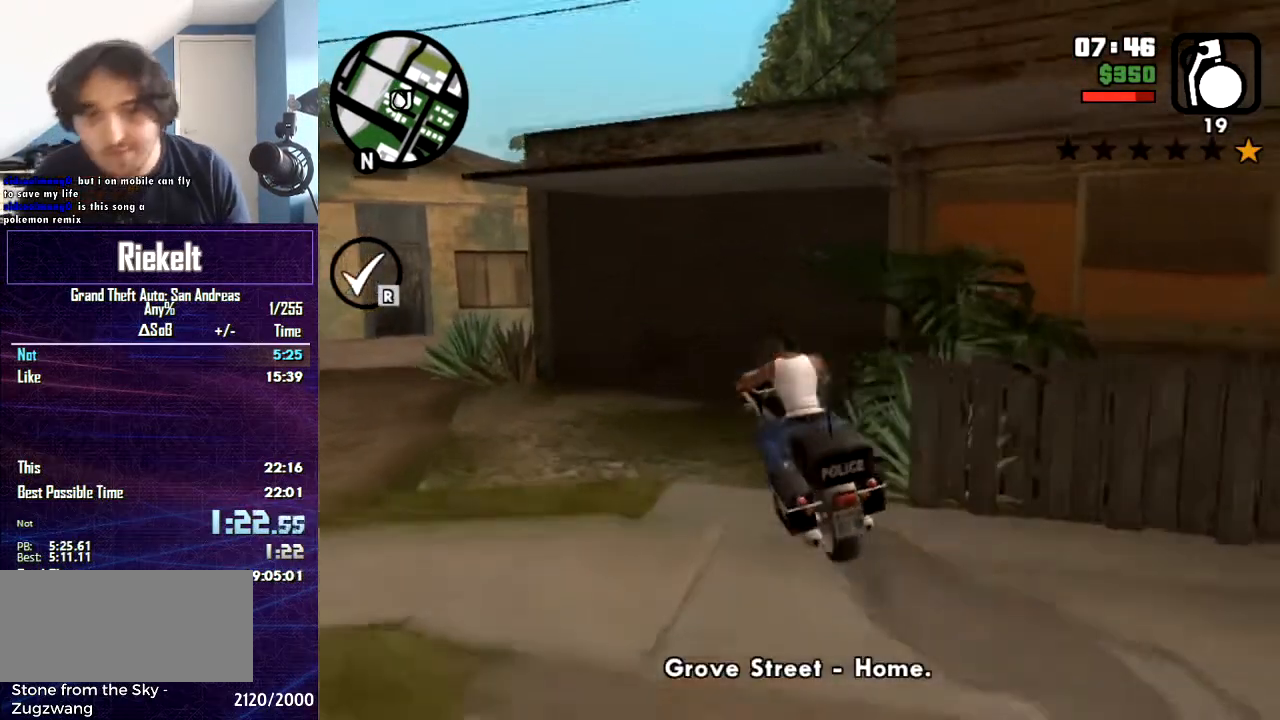
{"keys": ["d", "s"], "mouse": [], "events": [[100, "d", "up"], [200, "d", "down"], [267, "w", "up"], [500, "s", "down"]]}
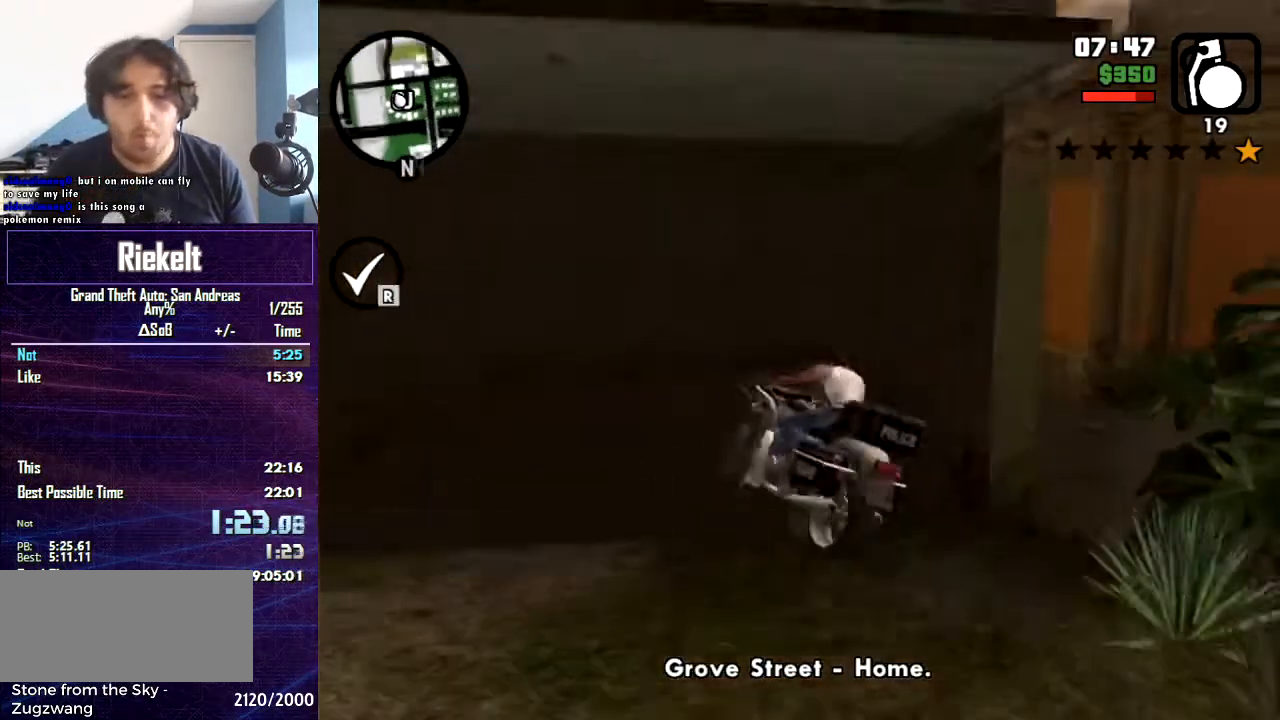
{"keys": ["d"], "mouse": [], "events": [[167, "s", "up"]]}
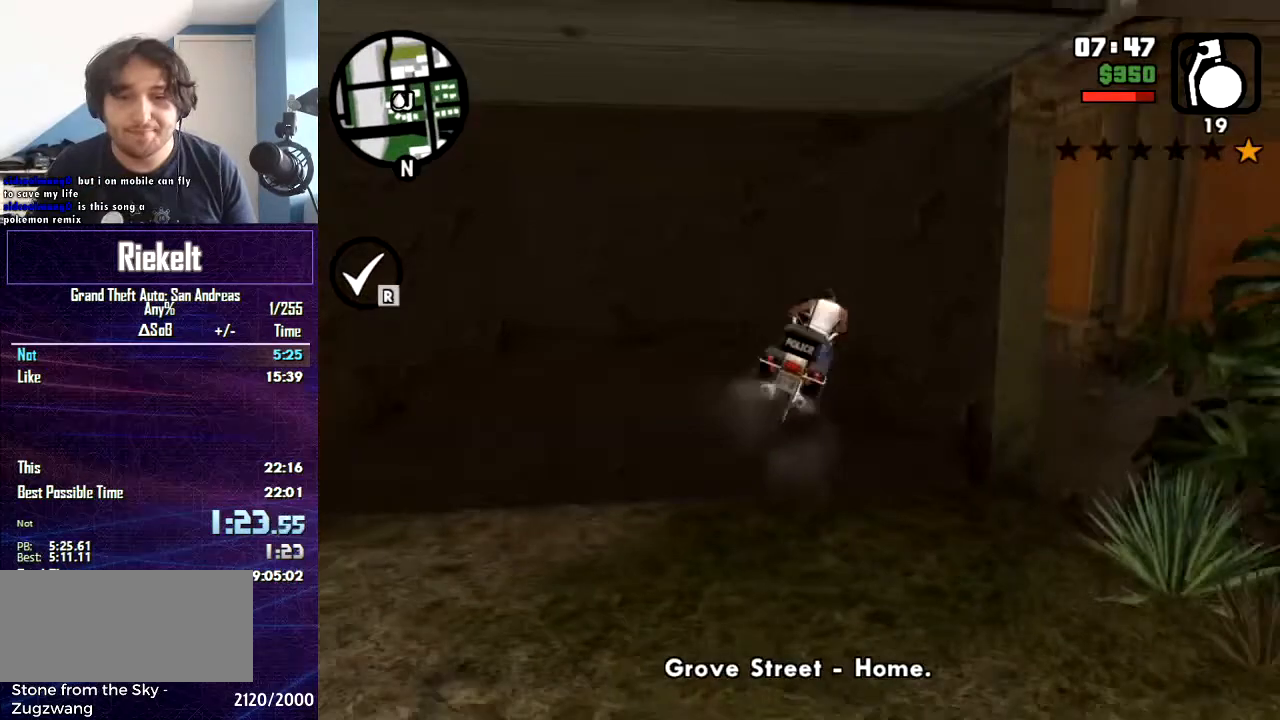
{"keys": ["w"], "mouse": [], "events": [[100, "d", "up"], [100, "w", "down"], [200, "w", "up"], [467, "w", "down"]]}
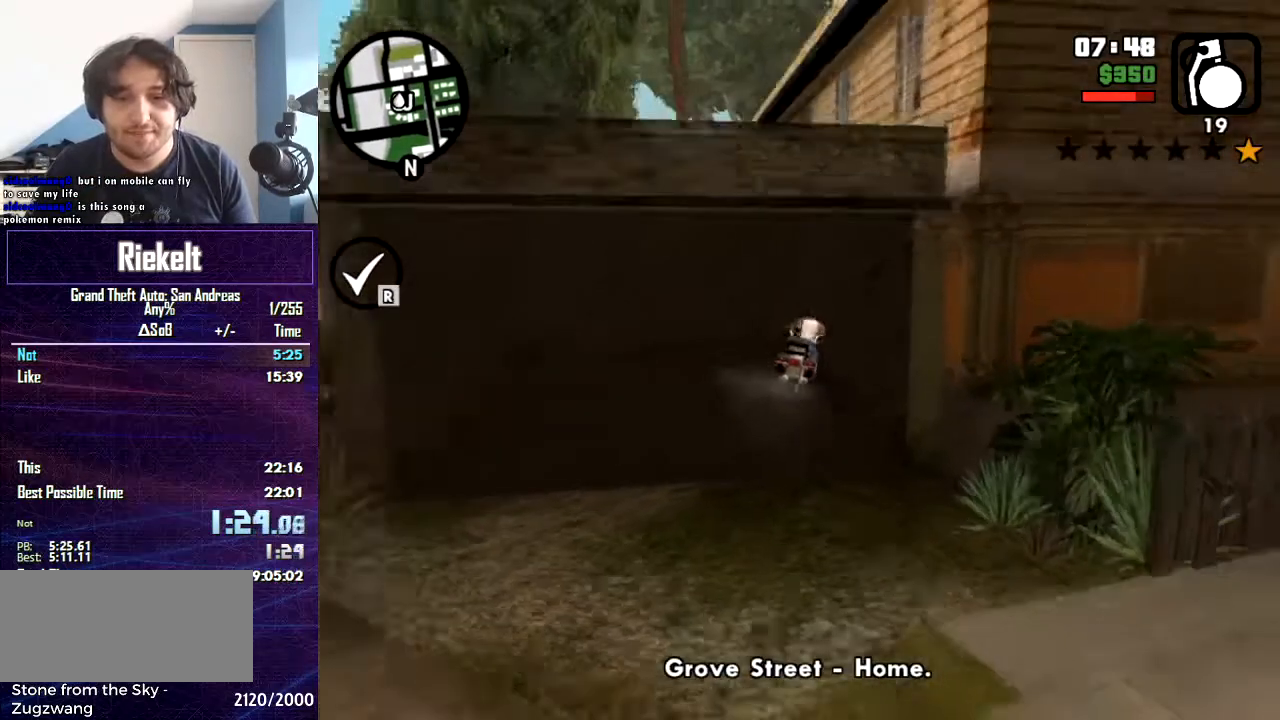
{"keys": ["f"], "mouse": [], "events": [[100, "w", "up"], [200, "w", "down"], [301, "w", "up"], [501, "f", "down"]]}
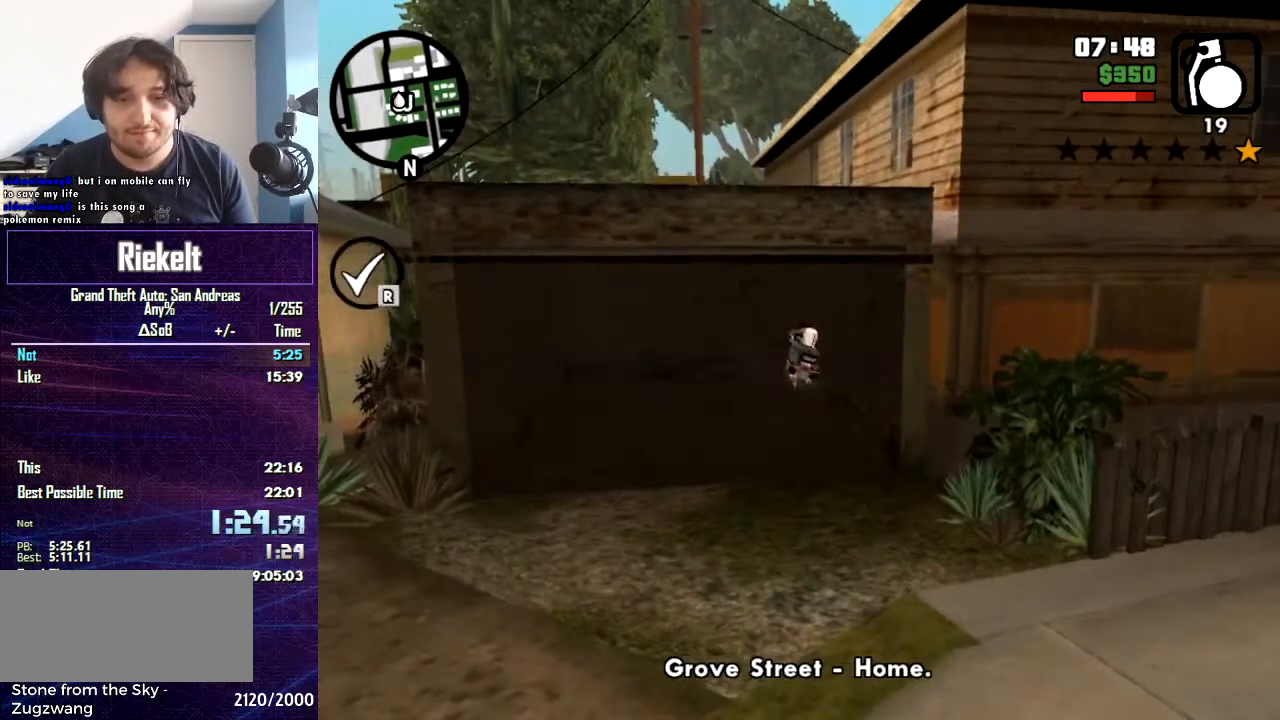
{"keys": ["f"], "mouse": [], "events": [[167, "f", "up"], [233, "f", "down"], [300, "f", "up"], [433, "f", "down"]]}
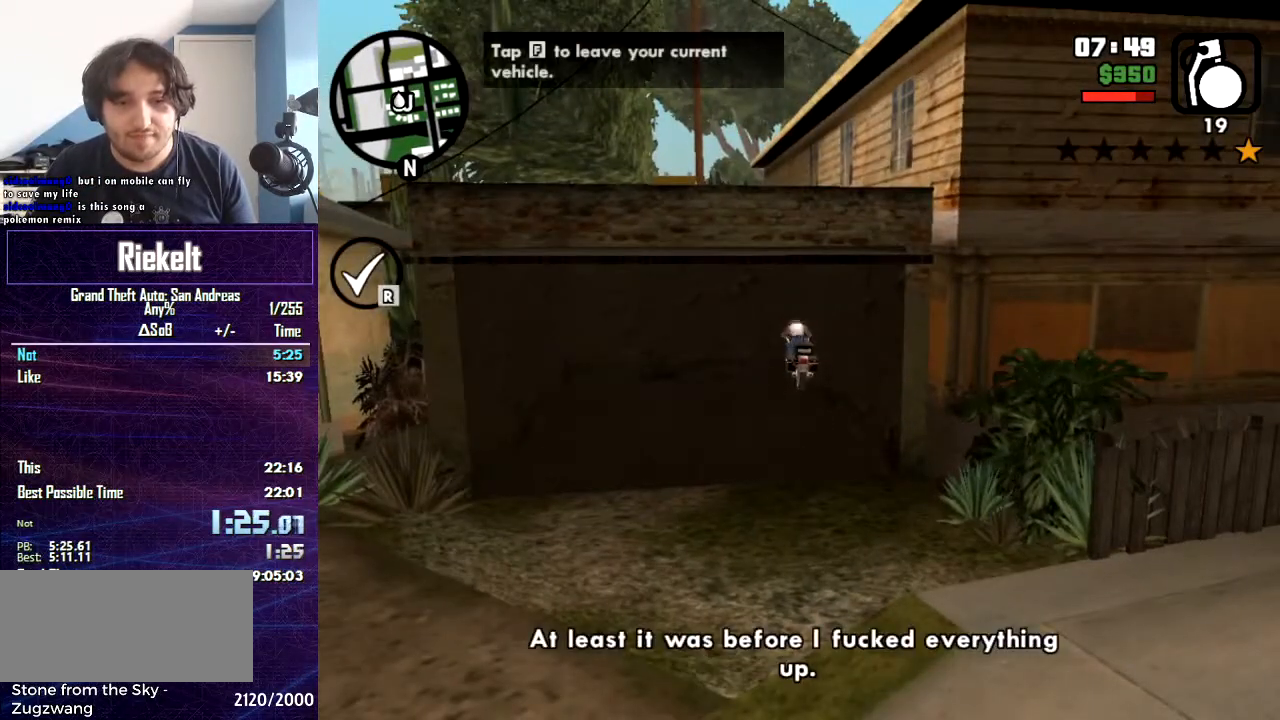
{"keys": ["s"], "mouse": [], "events": [[234, "f", "up"], [300, "s", "down"]]}
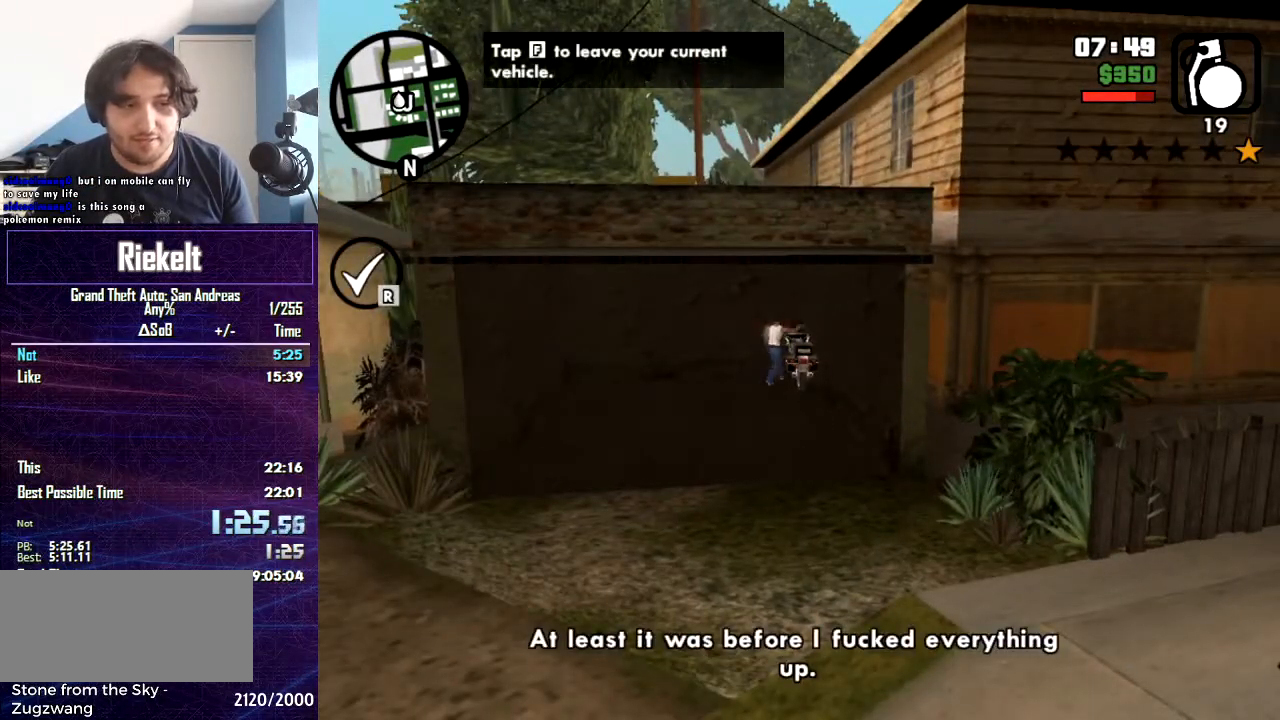
{"keys": ["s", "space"], "mouse": [], "events": [[133, "space", "down"], [300, "space", "up"], [367, "space", "down"]]}
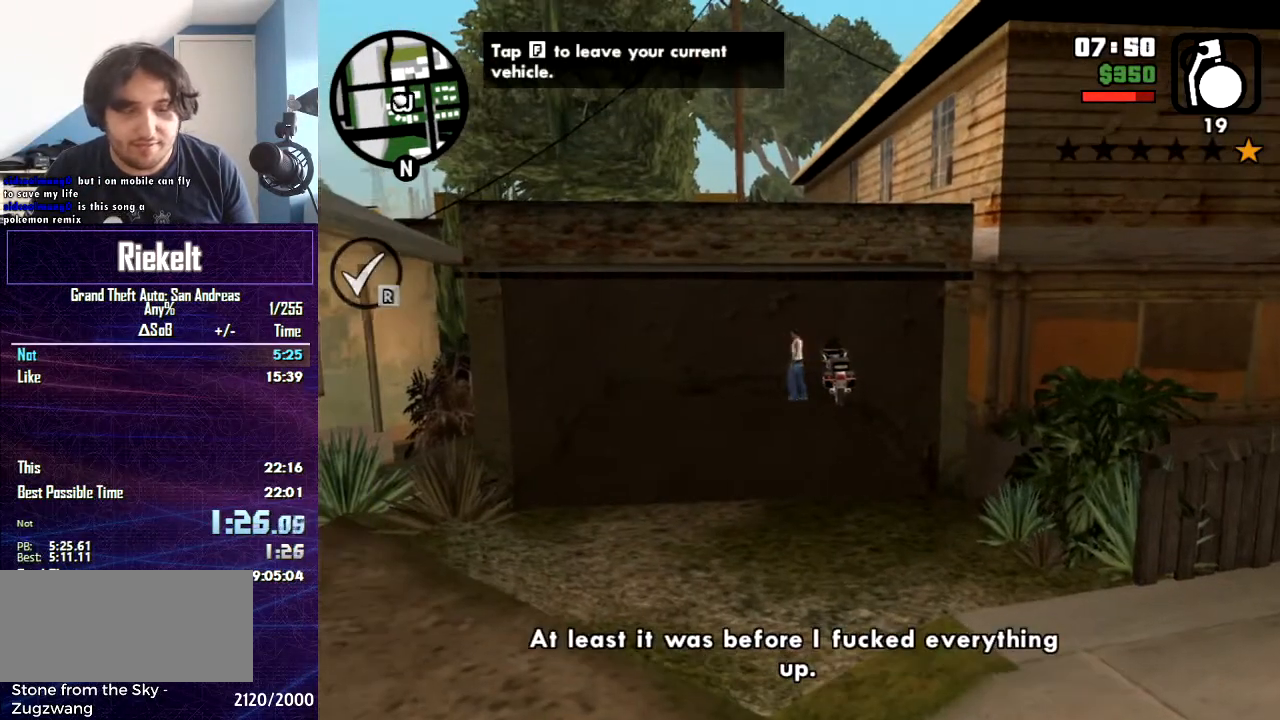
{"keys": ["s", "space"], "mouse": [], "events": []}
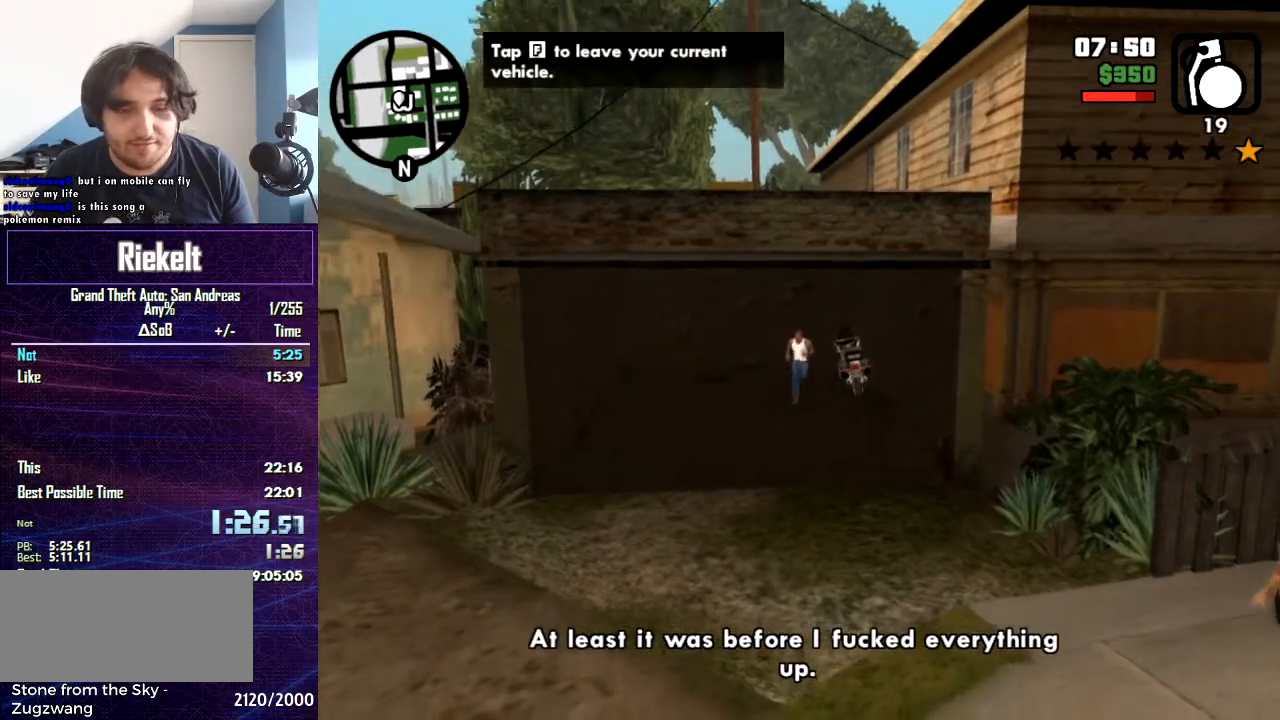
{"keys": ["s", "space"], "mouse": [], "events": [[33, "space", "up"], [133, "space", "down"], [433, "space", "up"], [467, "space", "down"]]}
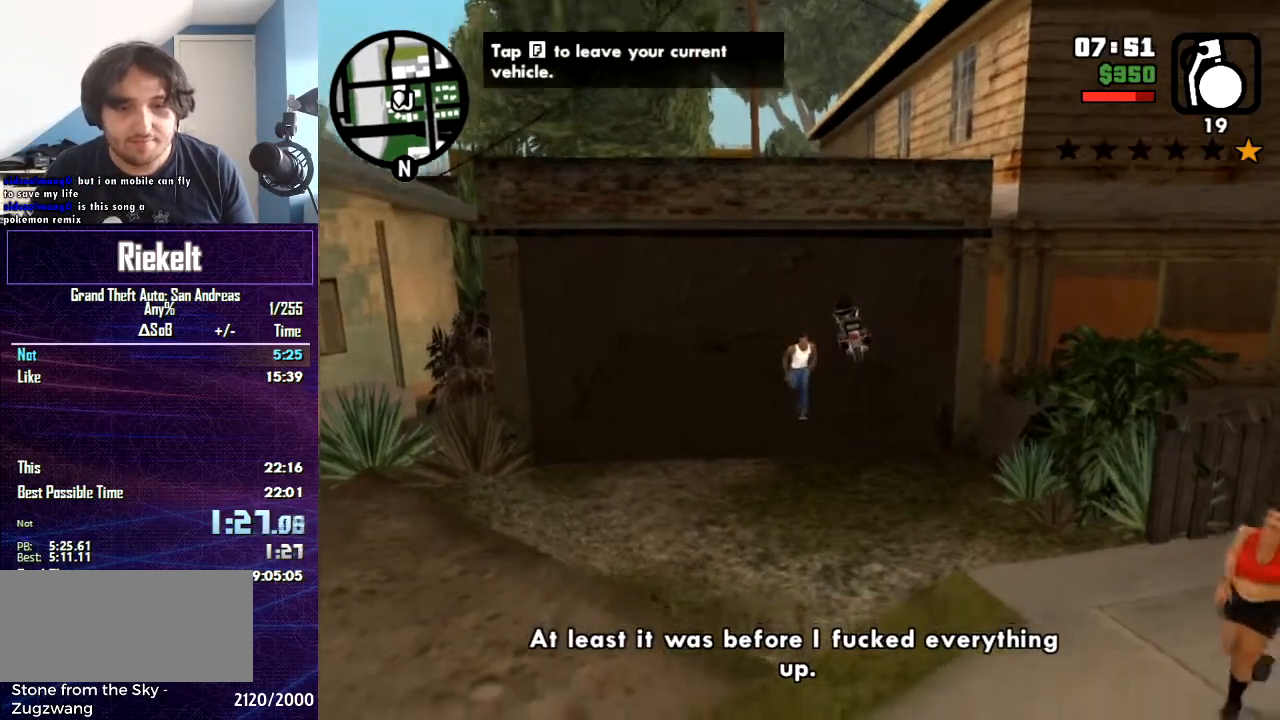
{"keys": ["d", "s", "space"], "mouse": [], "events": [[67, "space", "up"], [134, "space", "down"], [467, "d", "down"]]}
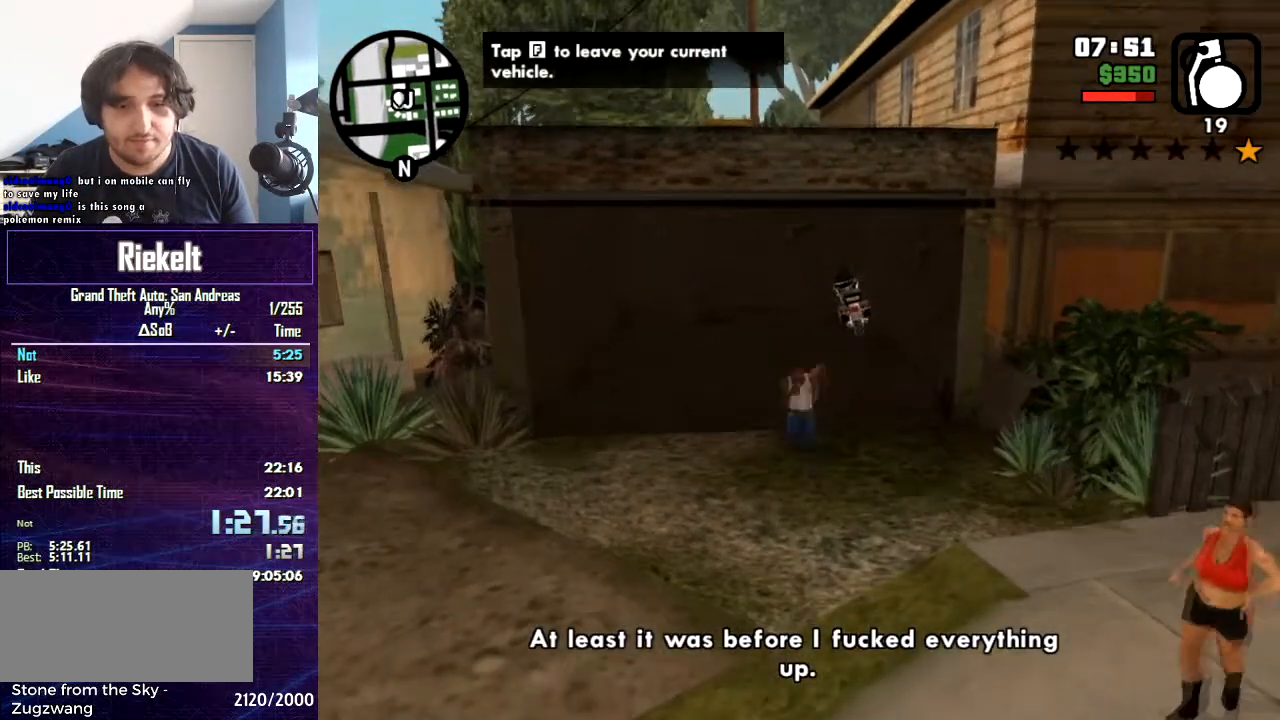
{"keys": ["d"], "mouse": [], "events": [[33, "space", "up"], [100, "space", "down"], [267, "space", "up"], [400, "s", "up"]]}
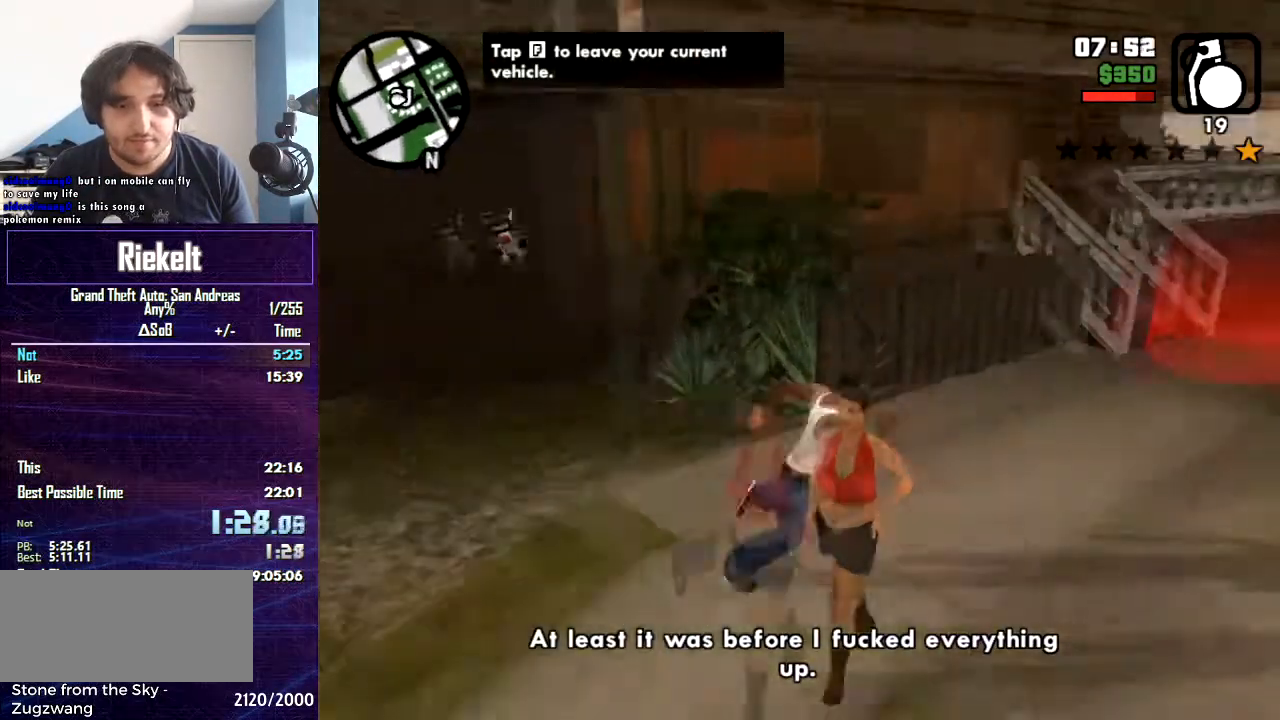
{"keys": ["d", "w"], "mouse": [], "events": [[234, "w", "down"]]}